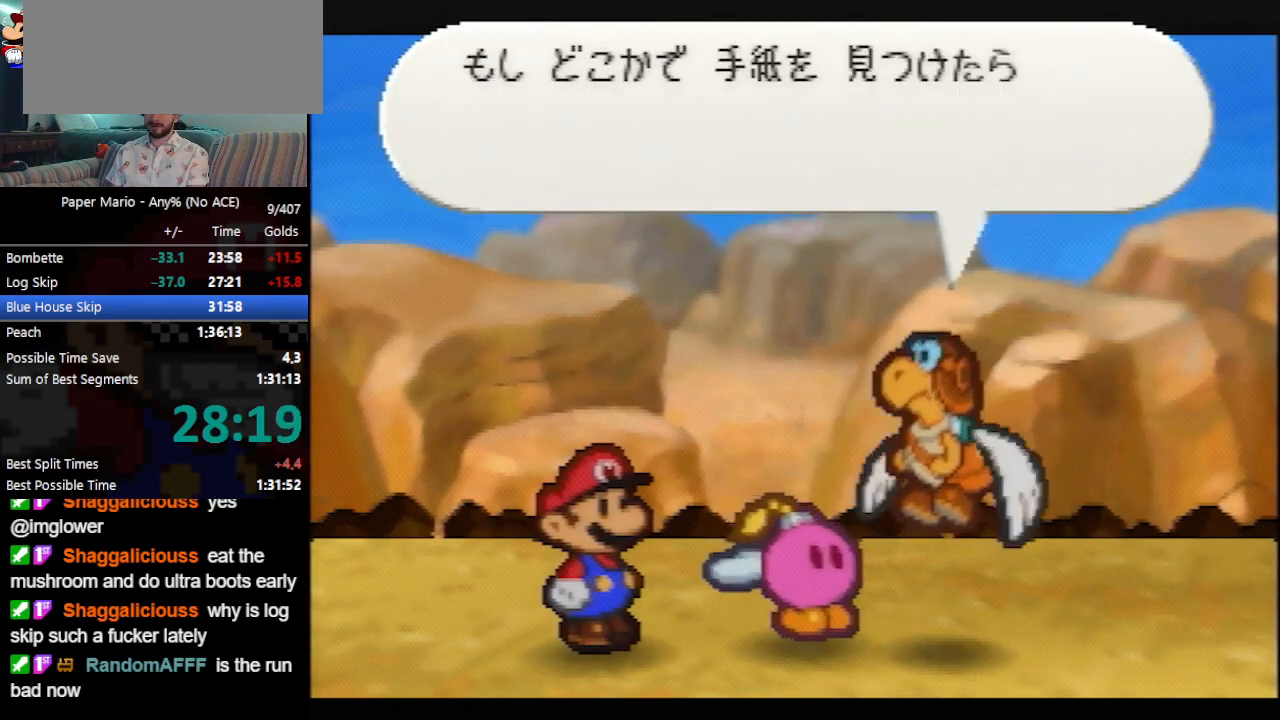
Gameplay with a controller (Nintendo layout); each line is a JSON object with the inputs held at the frame after it. "events" lists button and stick changes between this image and that frame as [ms after this image, input, new state], when the widget could be followed in between. Not read: L3 R3 right_stick.
{"buttons": ["B"], "left_stick": "right", "events": []}
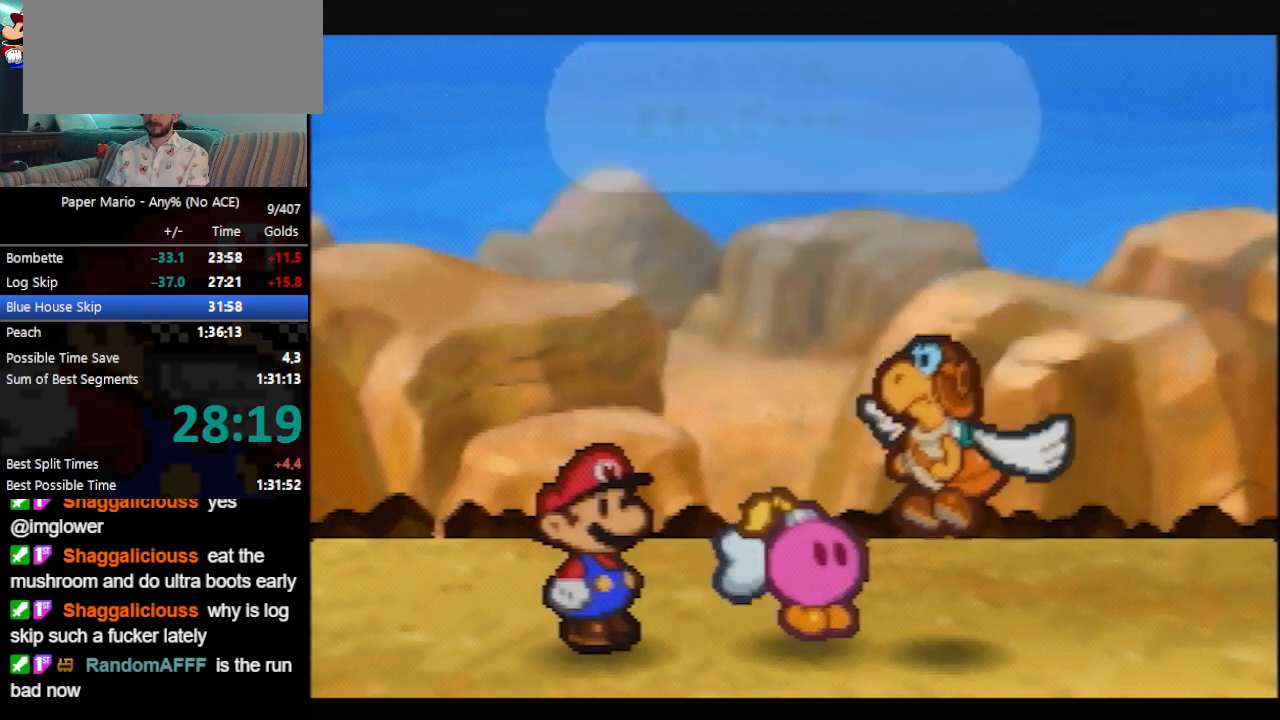
{"buttons": ["B"], "left_stick": "right", "events": []}
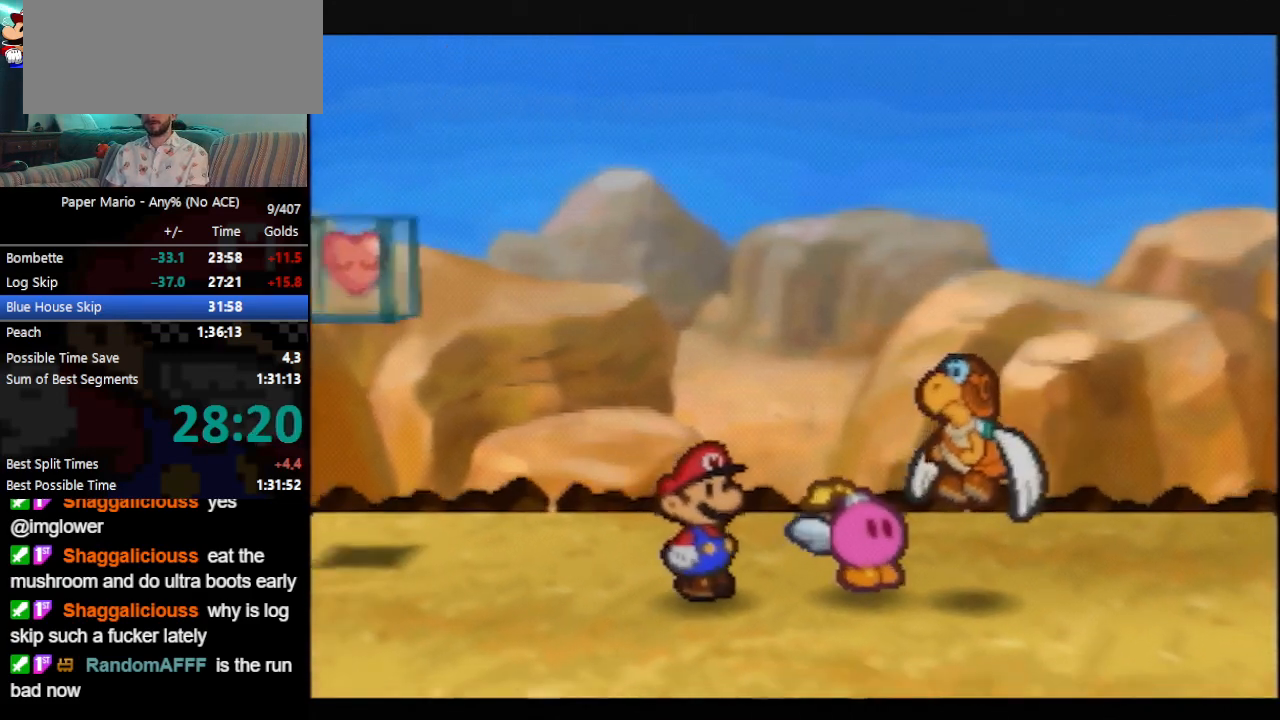
{"buttons": ["B"], "left_stick": "right", "events": [[400, "Z", "down"], [467, "Z", "up"]]}
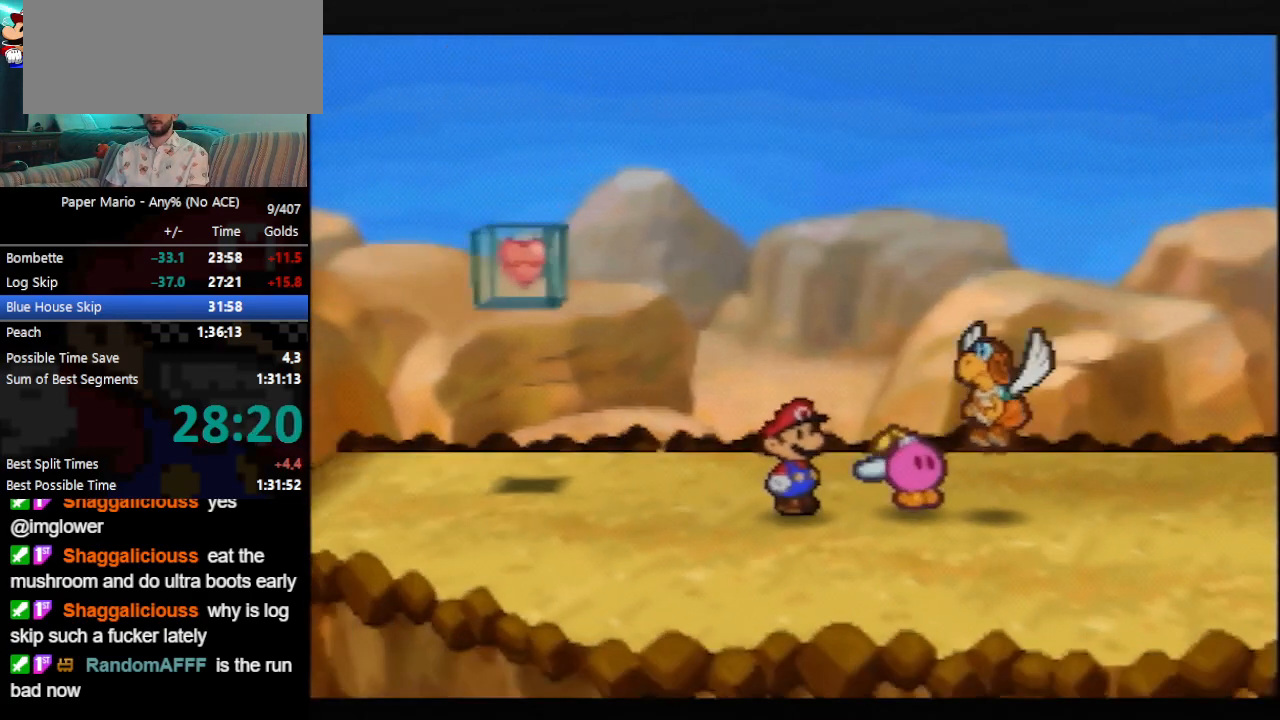
{"buttons": ["B"], "left_stick": "right", "events": [[33, "Z", "down"], [100, "Z", "up"], [167, "Z", "down"], [267, "Z", "up"]]}
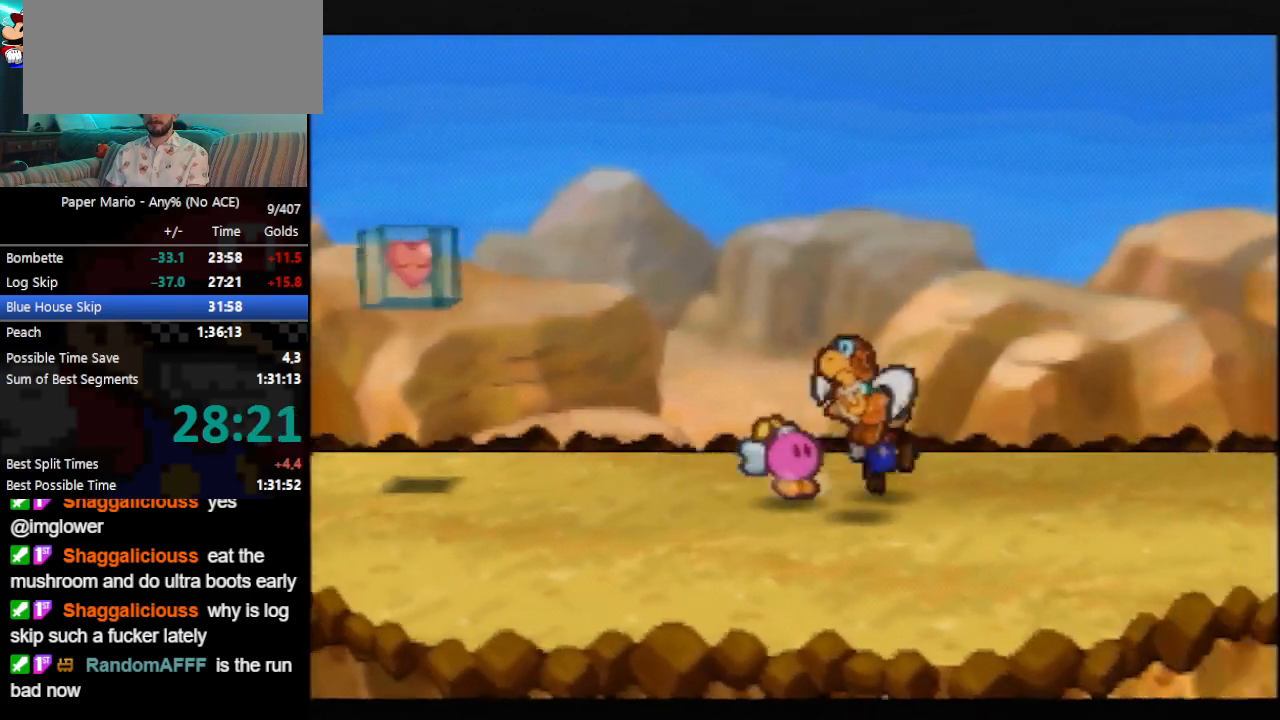
{"buttons": ["B", "Z"], "left_stick": "right", "events": [[100, "Z", "down"], [167, "A", "down"], [200, "A", "up"], [400, "Z", "up"], [500, "Z", "down"]]}
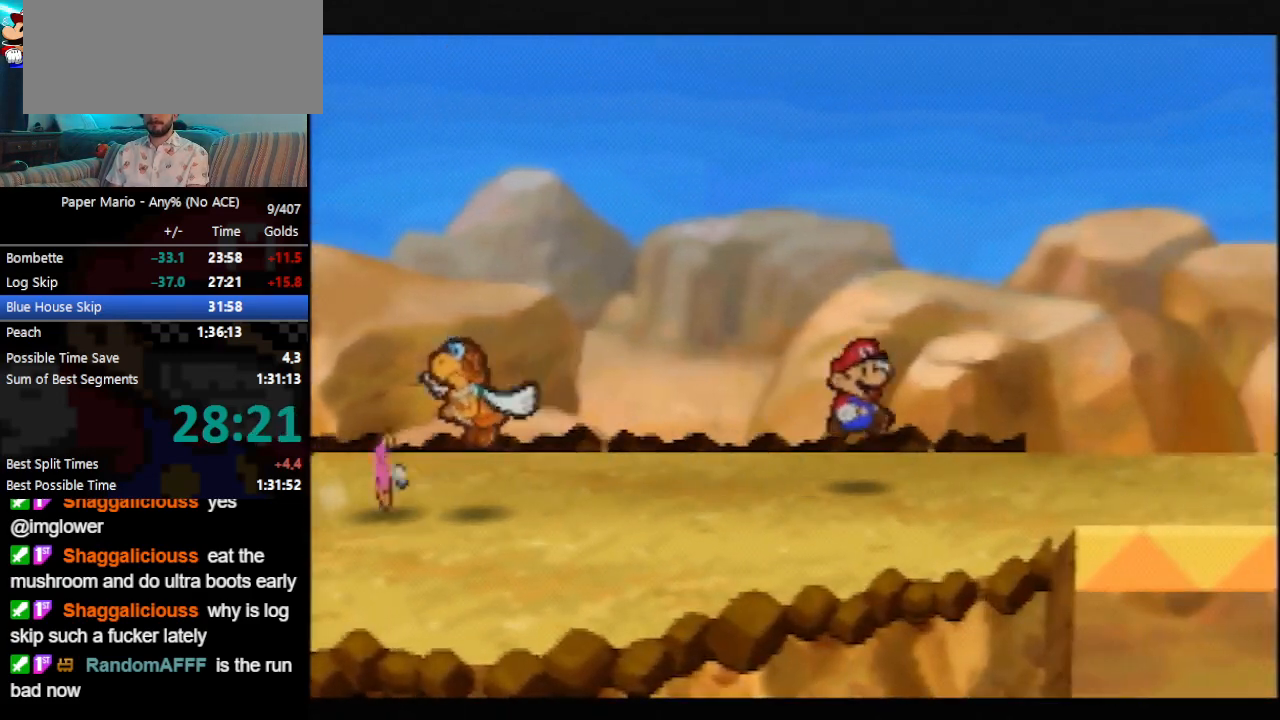
{"buttons": [], "left_stick": "right", "events": [[33, "Z", "up"], [167, "Z", "down"], [233, "Z", "up"], [267, "Z", "down"], [400, "Z", "up"], [467, "B", "up"]]}
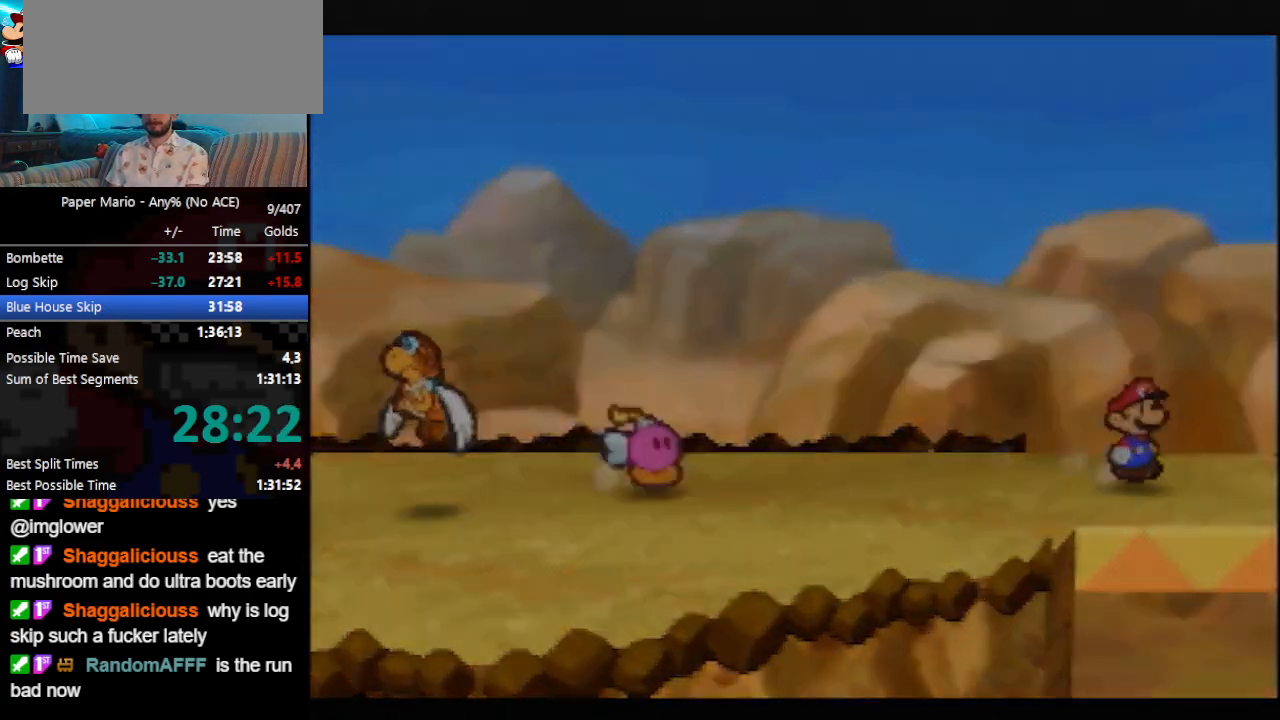
{"buttons": [], "left_stick": "right", "events": []}
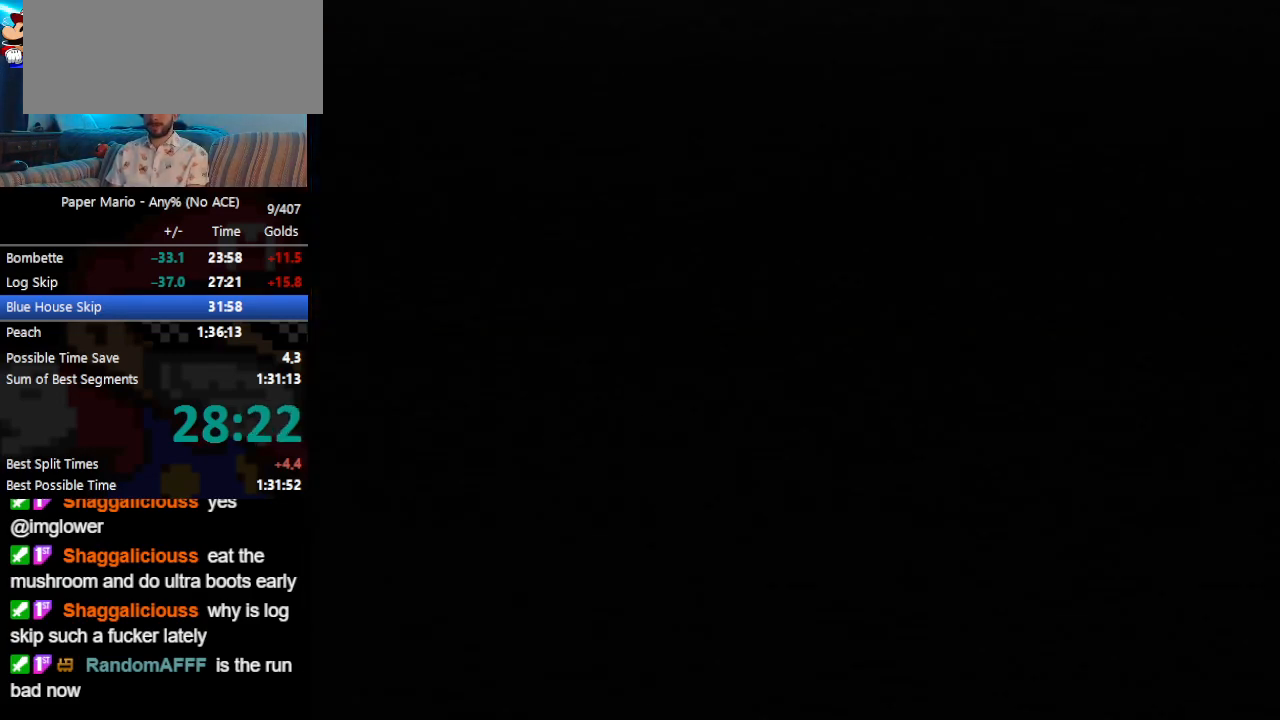
{"buttons": [], "left_stick": "right", "events": []}
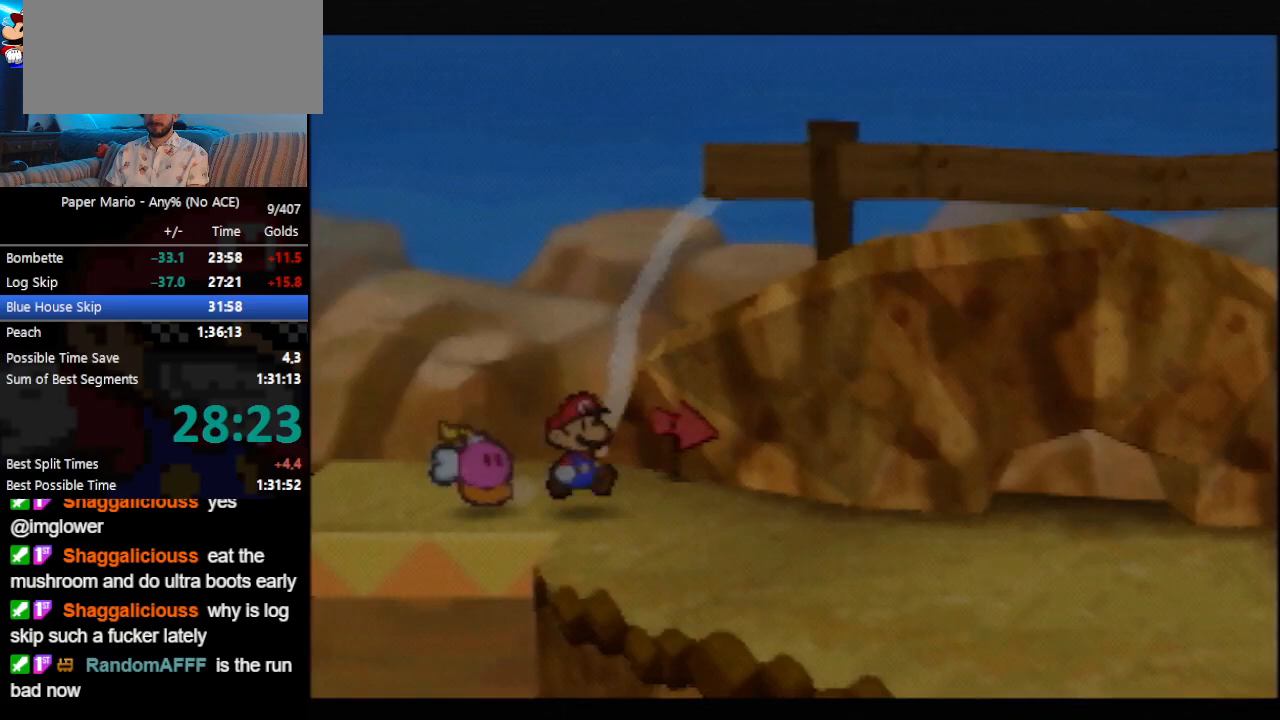
{"buttons": [], "left_stick": "right", "events": [[167, "Z", "down"], [233, "Z", "up"], [267, "Z", "down"], [400, "Z", "up"]]}
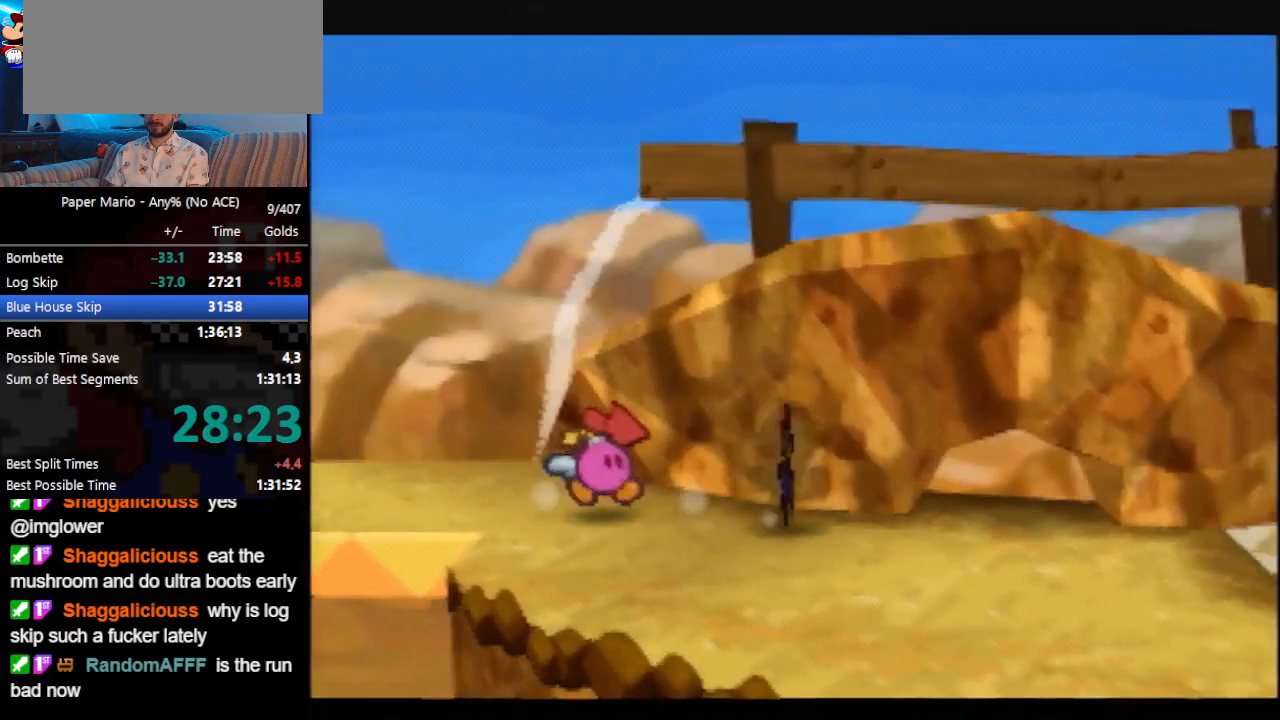
{"buttons": [], "left_stick": "right", "events": [[167, "Z", "down"], [233, "A", "down"], [267, "A", "up"], [300, "Z", "up"]]}
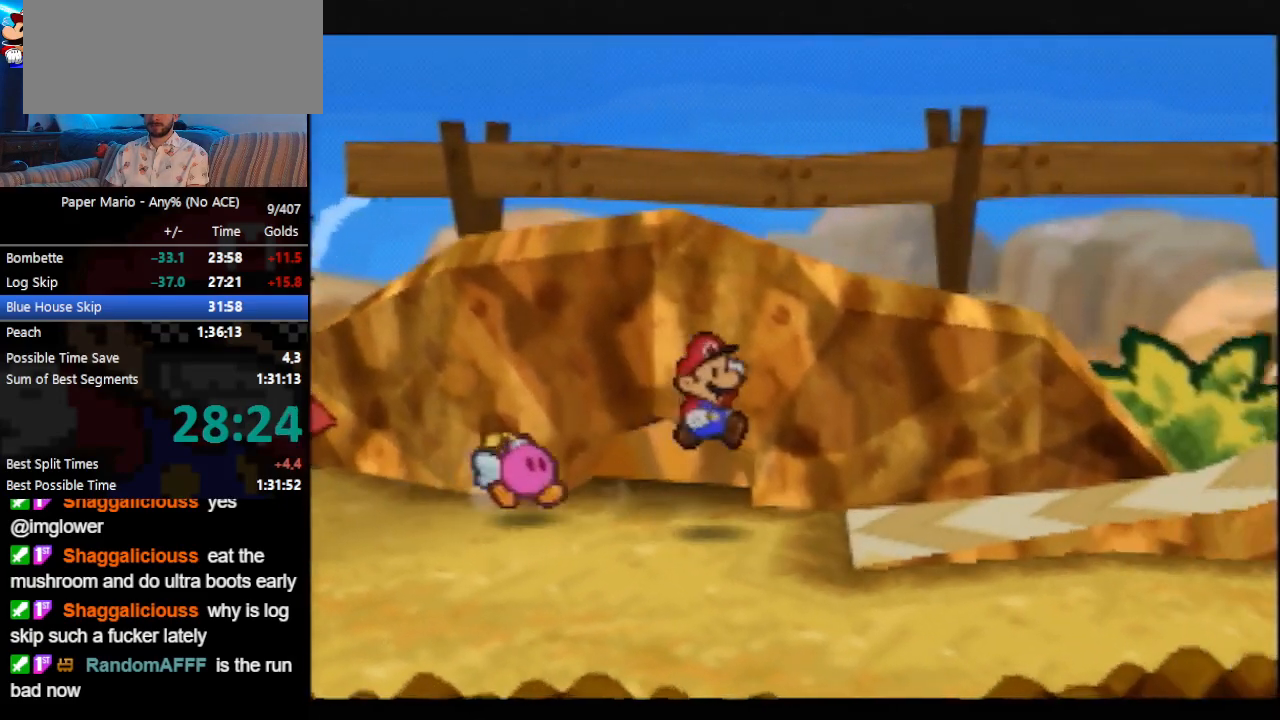
{"buttons": [], "left_stick": "right", "events": [[100, "Z", "down"], [167, "Z", "up"], [233, "Z", "down"], [333, "Z", "up"]]}
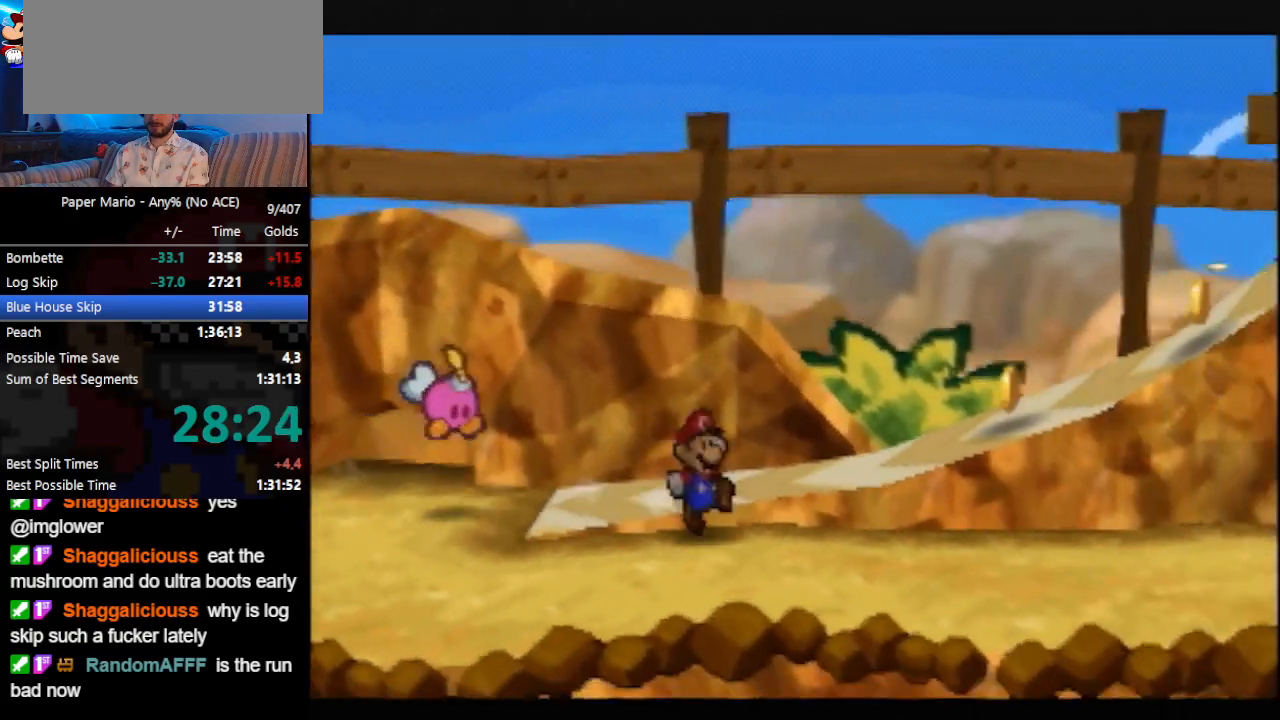
{"buttons": [], "left_stick": "right", "events": [[133, "Z", "down"], [200, "A", "down"], [233, "A", "up"], [233, "Z", "up"]]}
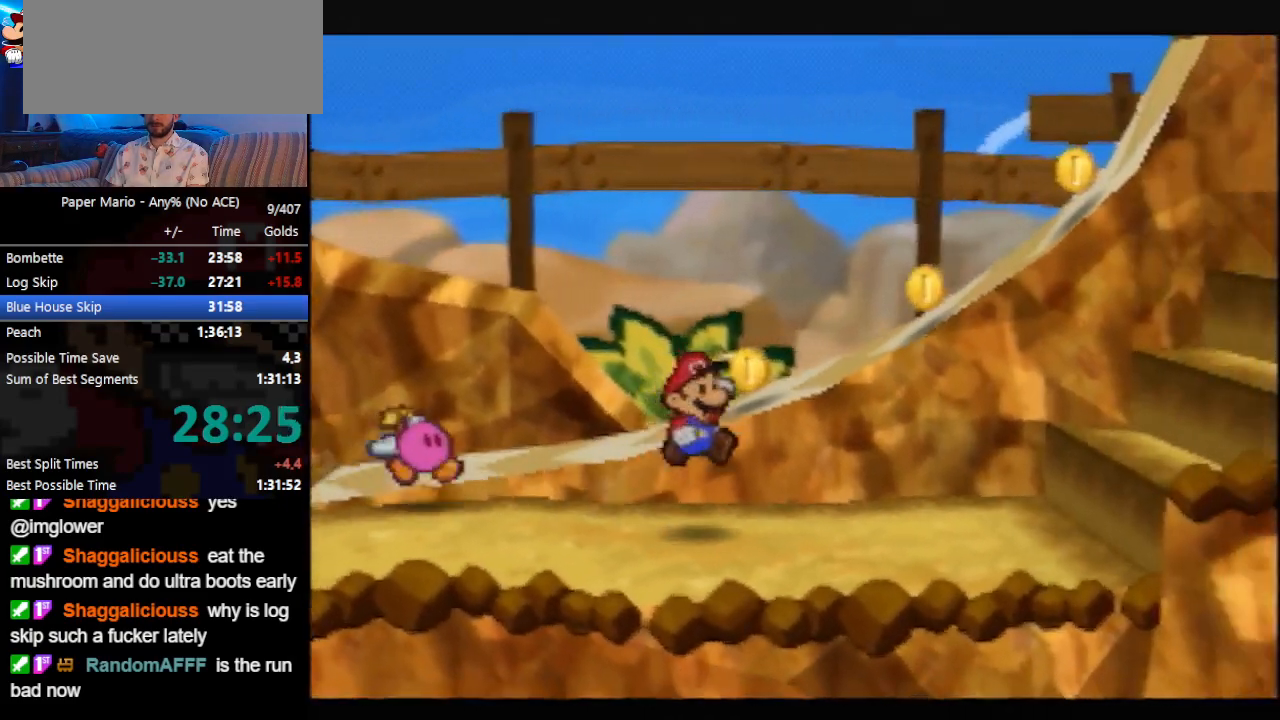
{"buttons": ["A"], "left_stick": "right", "events": [[100, "Z", "down"], [167, "Z", "up"], [400, "A", "down"]]}
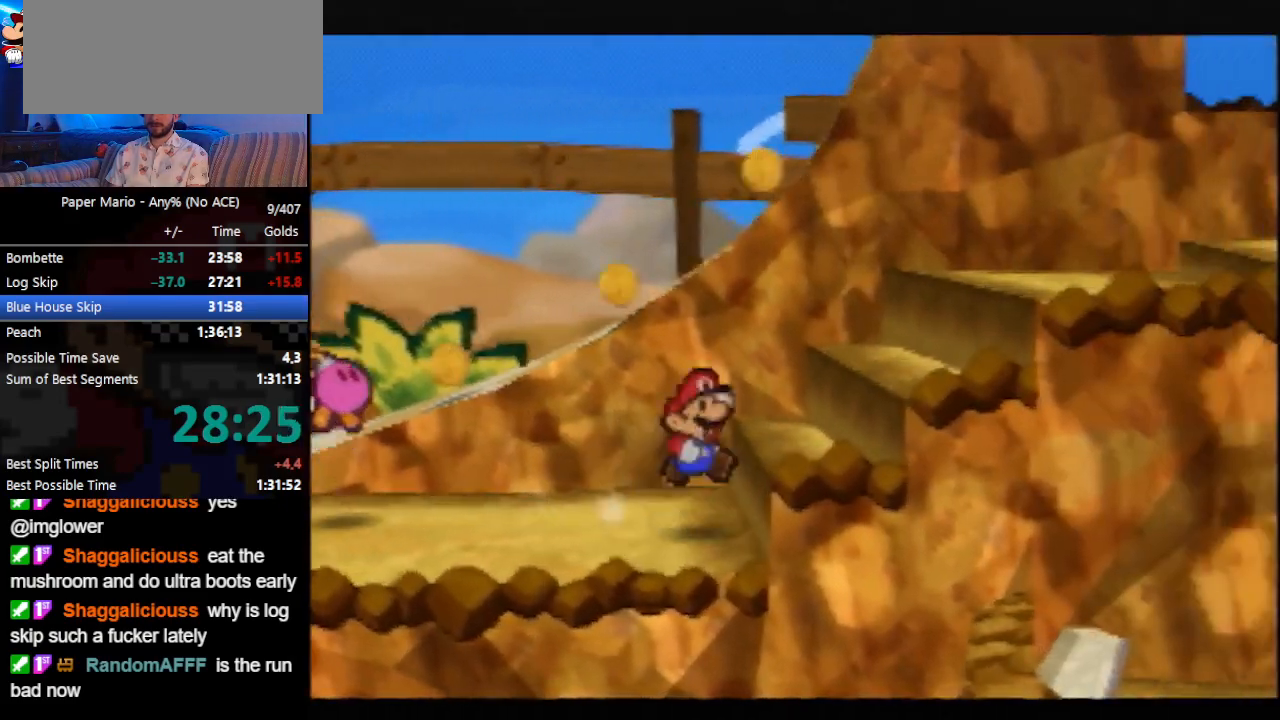
{"buttons": [], "left_stick": "right", "events": [[33, "A", "up"], [267, "A", "down"], [367, "A", "up"]]}
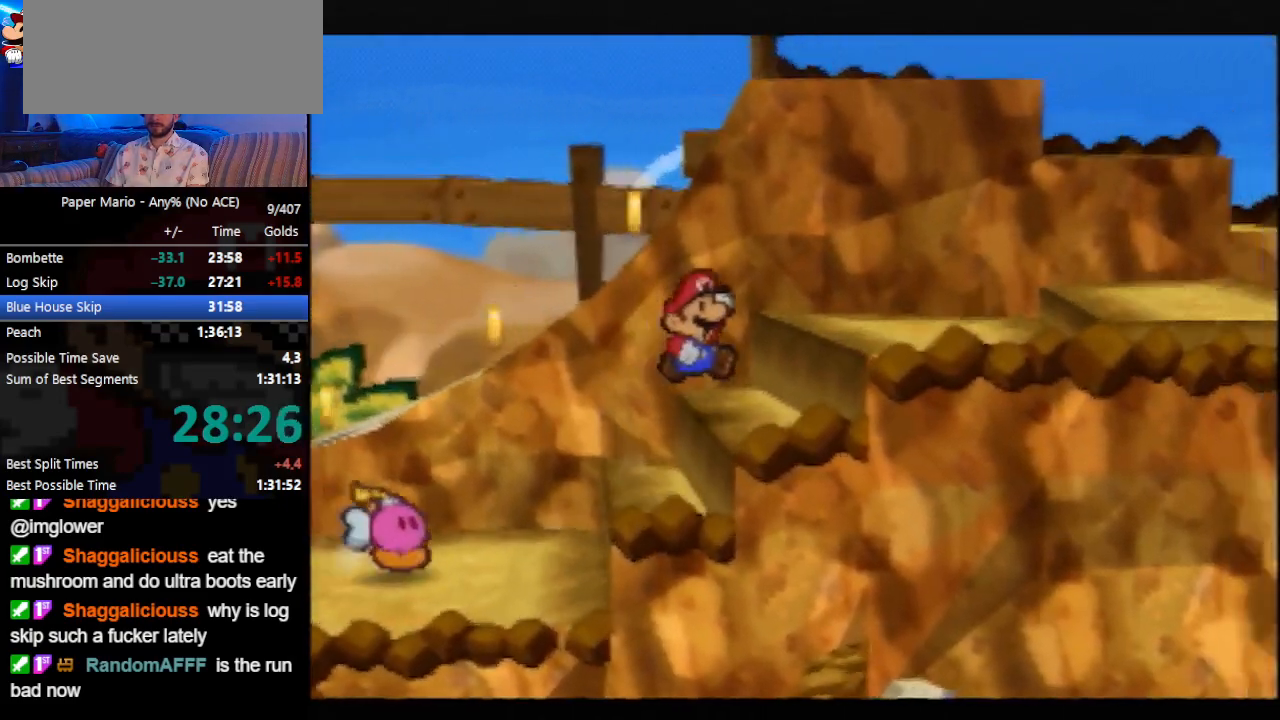
{"buttons": [], "left_stick": "right", "events": [[67, "A", "down"], [200, "A", "up"], [400, "Z", "down"], [500, "Z", "up"]]}
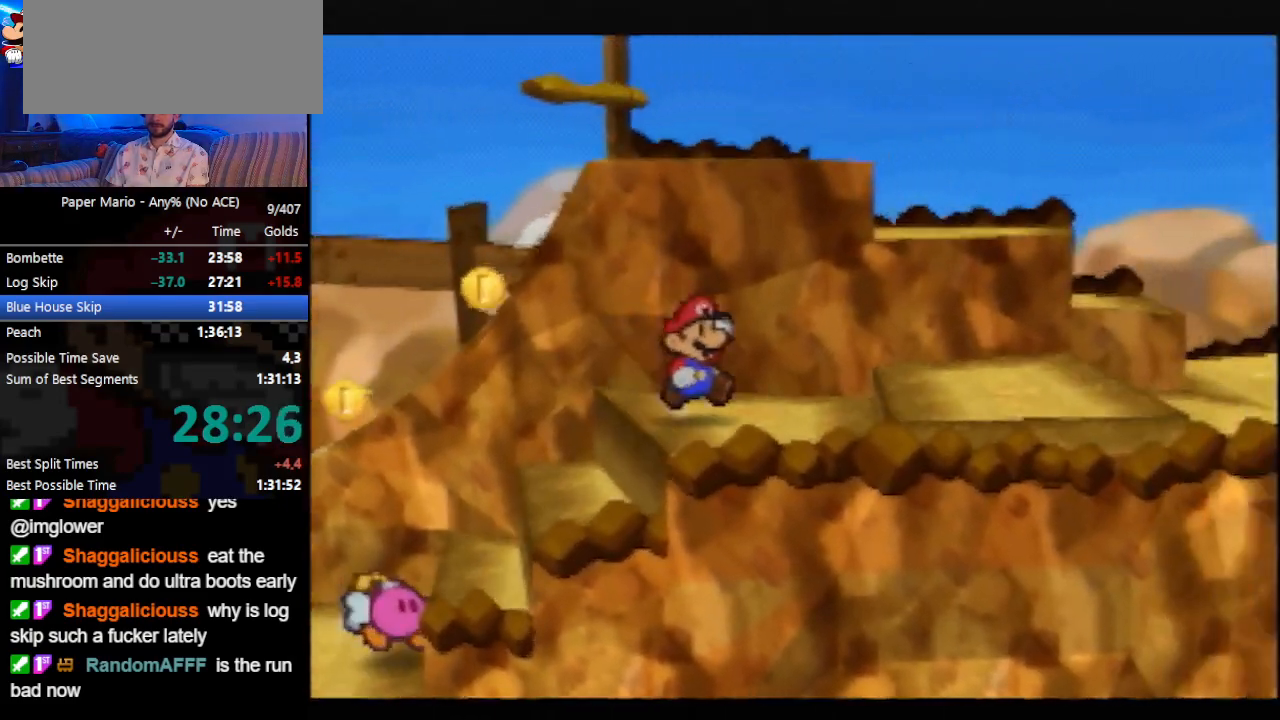
{"buttons": [], "left_stick": "right", "events": [[233, "Z", "down"], [333, "Z", "up"]]}
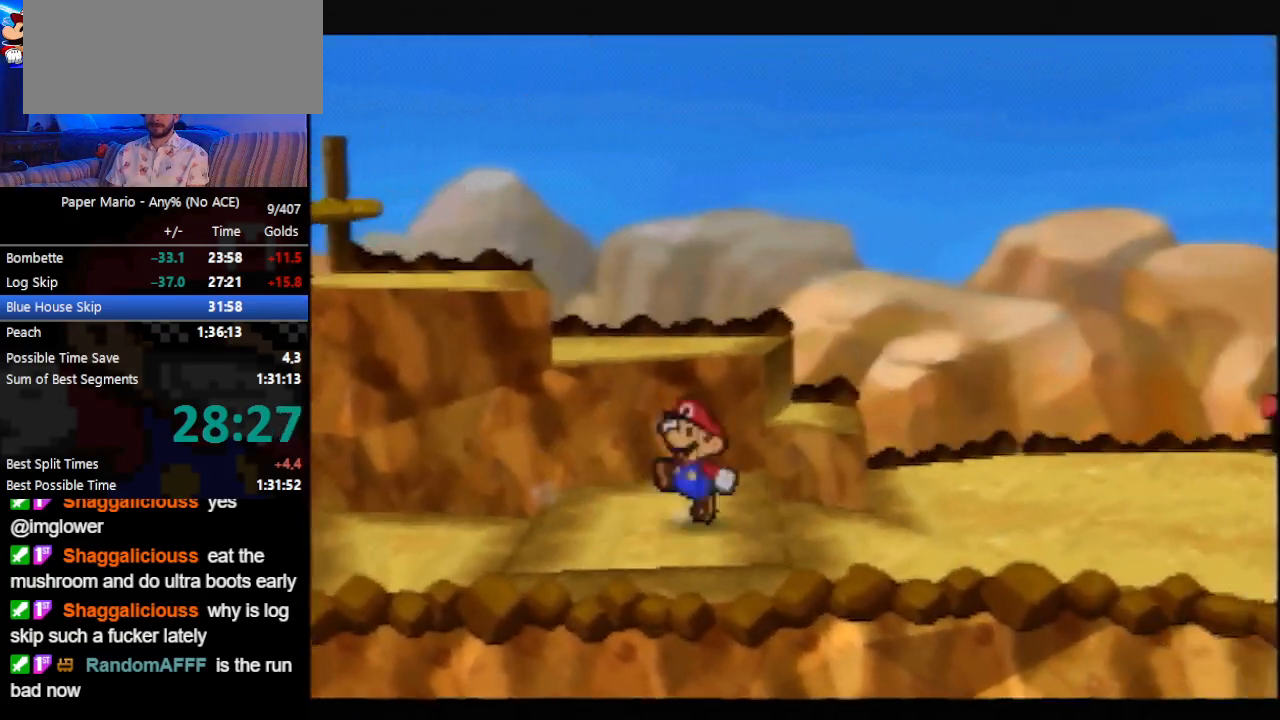
{"buttons": [], "left_stick": "right", "events": [[267, "Z", "down"], [333, "Z", "up"]]}
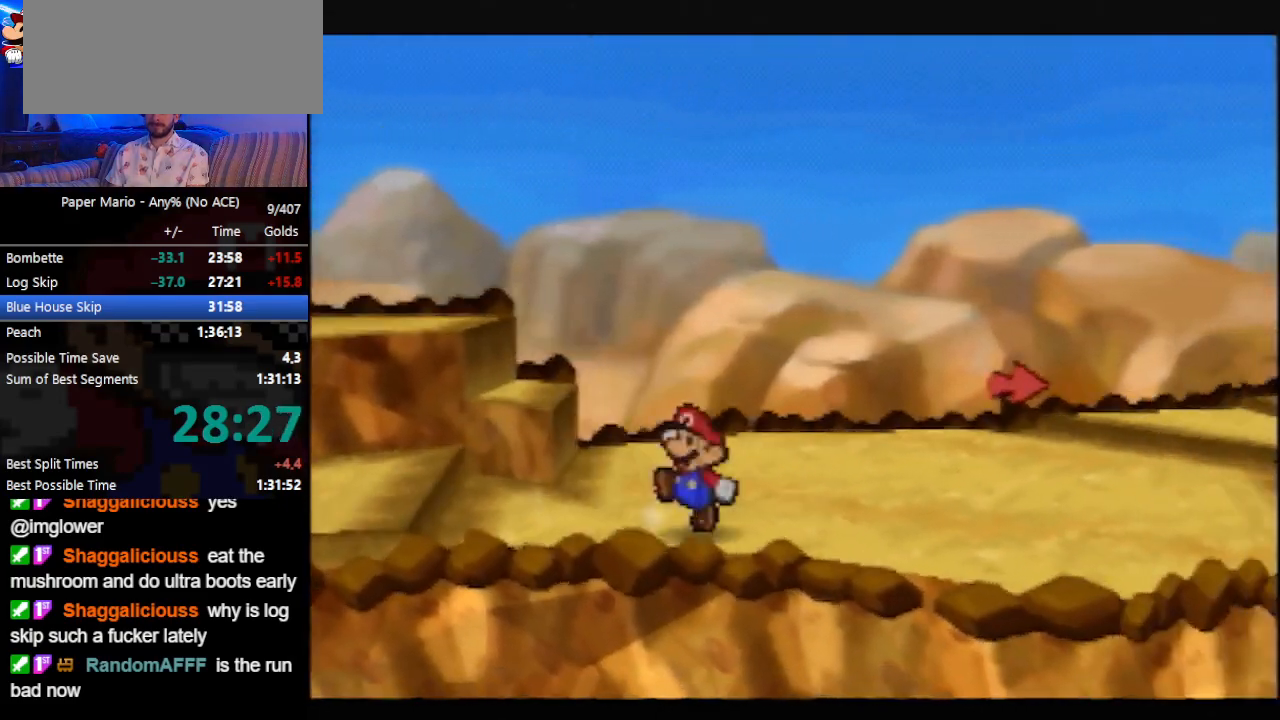
{"buttons": ["Z"], "left_stick": "right", "events": [[300, "Z", "down"], [367, "A", "down"], [400, "A", "up"]]}
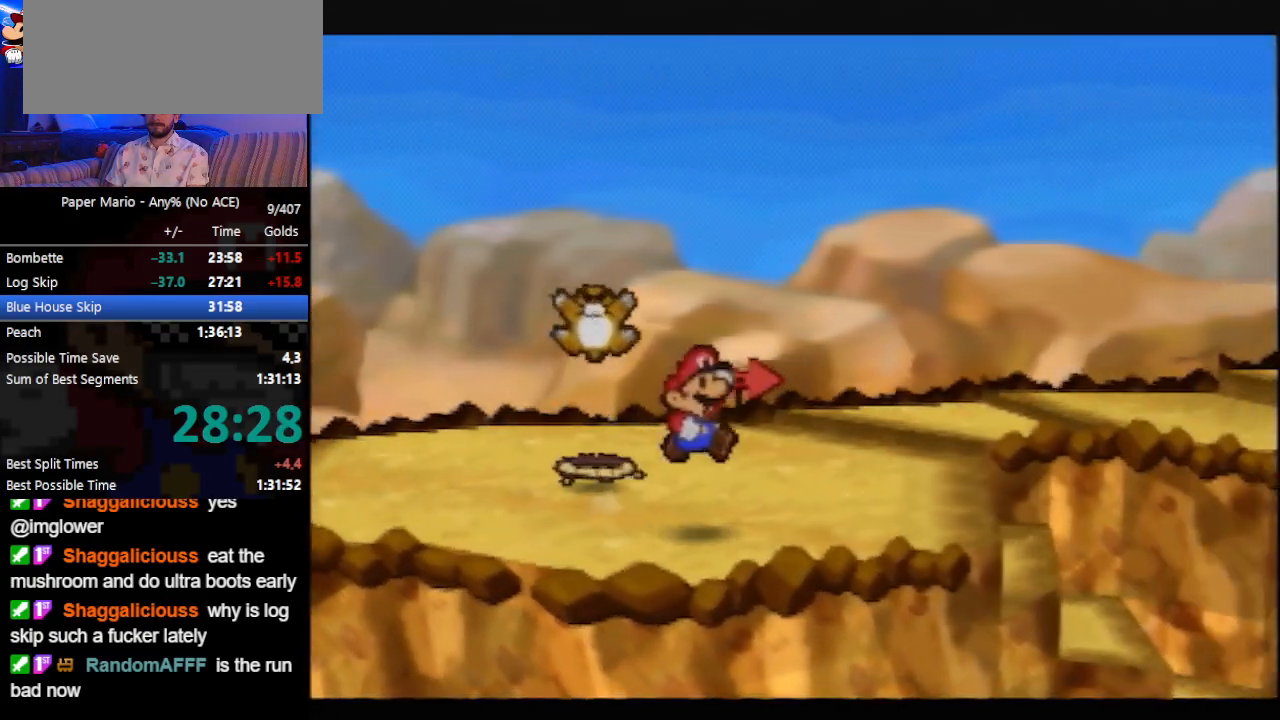
{"buttons": ["A"], "left_stick": "down", "events": [[100, "Z", "up"], [233, "Z", "down"], [300, "Z", "up"], [433, "left_stick", "down"], [467, "A", "down"]]}
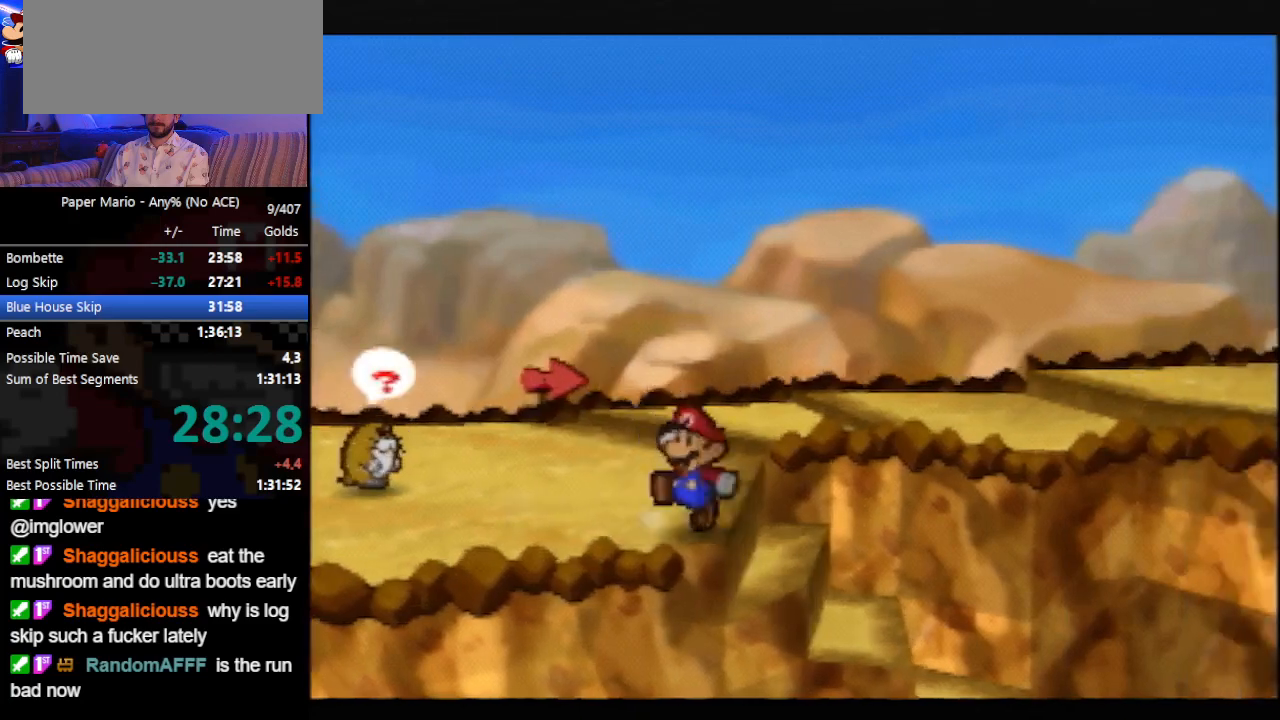
{"buttons": [], "left_stick": "down-left", "events": [[67, "A", "up"], [400, "left_stick", "down-left"]]}
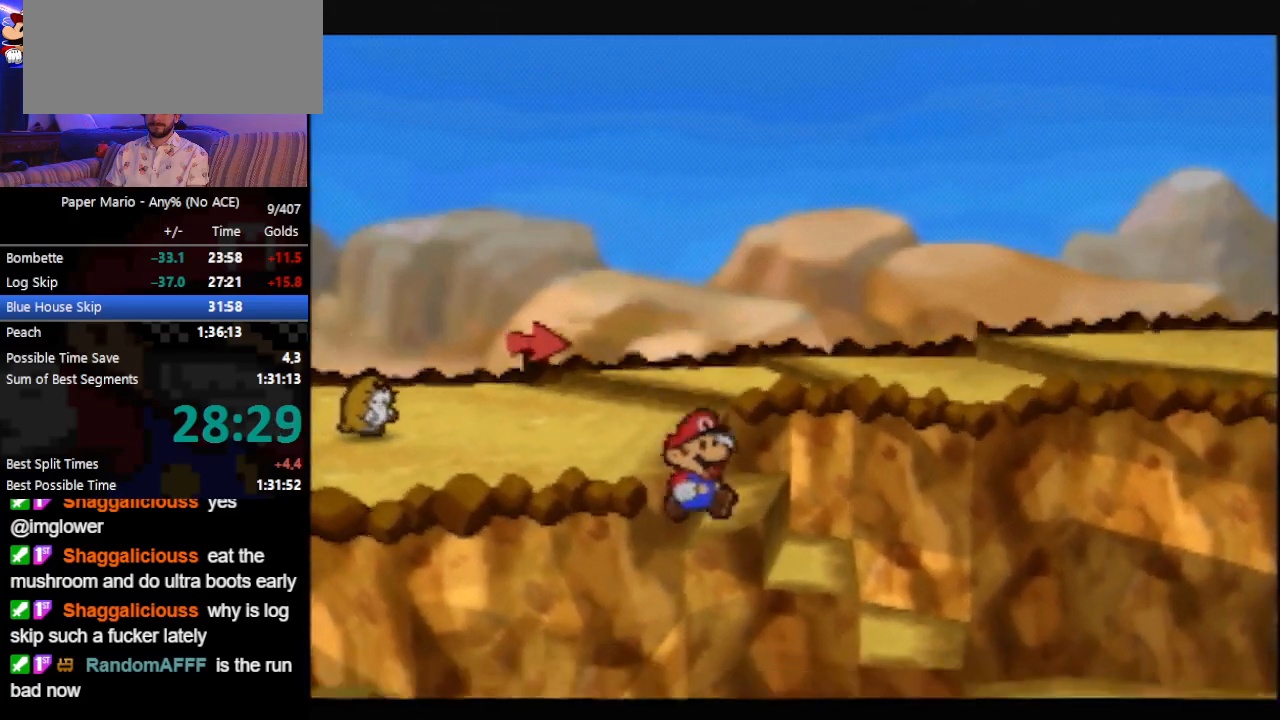
{"buttons": ["B"], "left_stick": "left", "events": [[100, "left_stick", "left"], [167, "Z", "down"], [233, "Z", "up"], [433, "B", "down"]]}
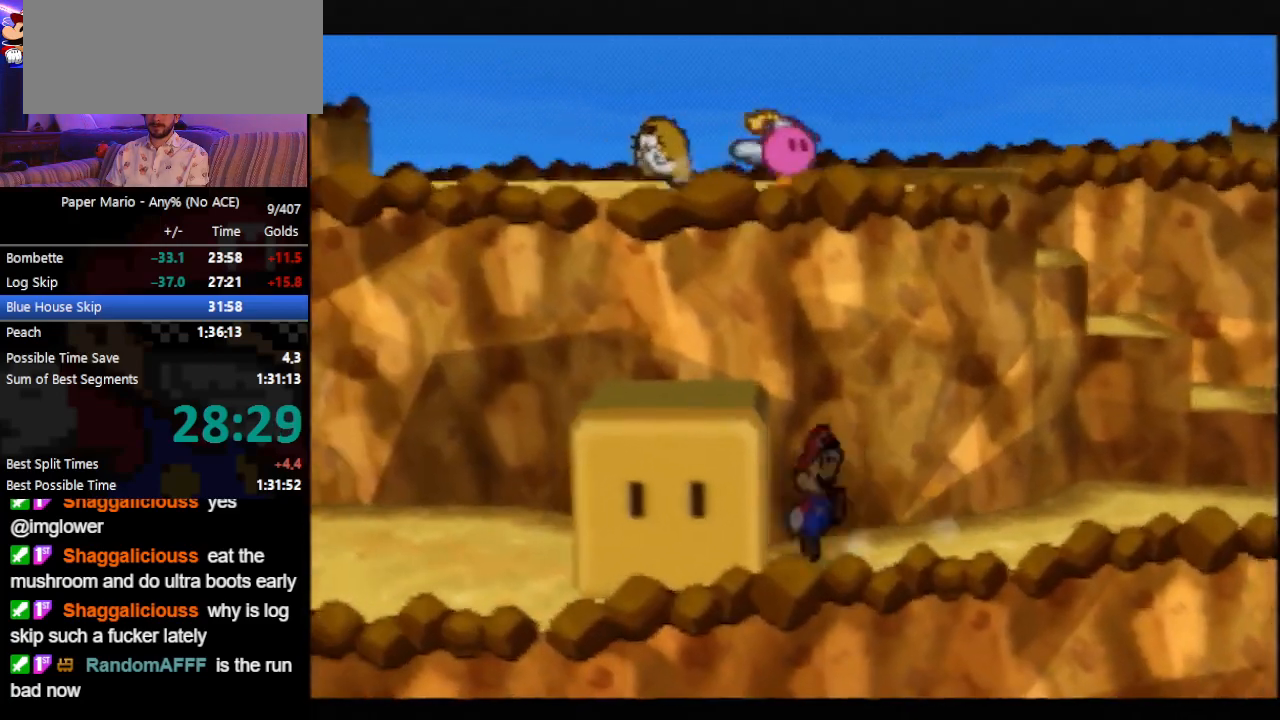
{"buttons": ["Z"], "left_stick": "left", "events": [[33, "B", "up"], [200, "Z", "down"], [233, "Z", "up"], [333, "Z", "down"], [367, "Z", "up"], [467, "Z", "down"]]}
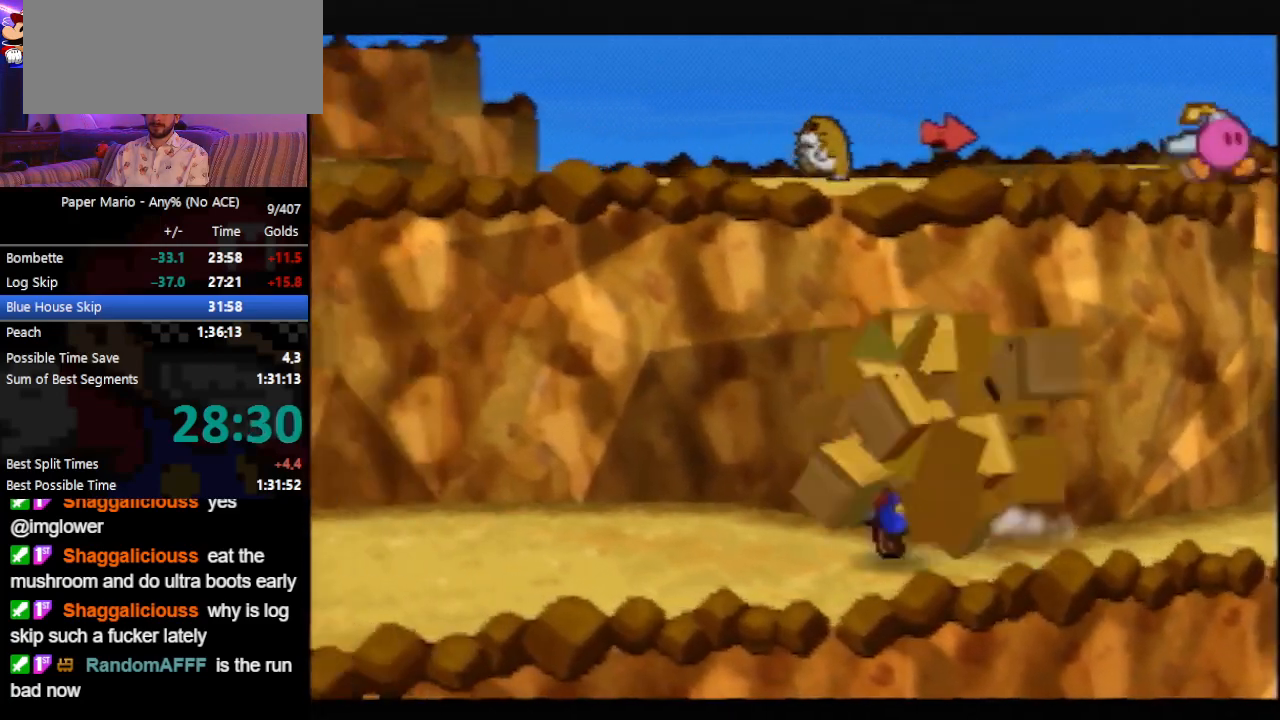
{"buttons": [], "left_stick": "left", "events": [[33, "Z", "up"], [267, "A", "down"], [300, "A", "up"]]}
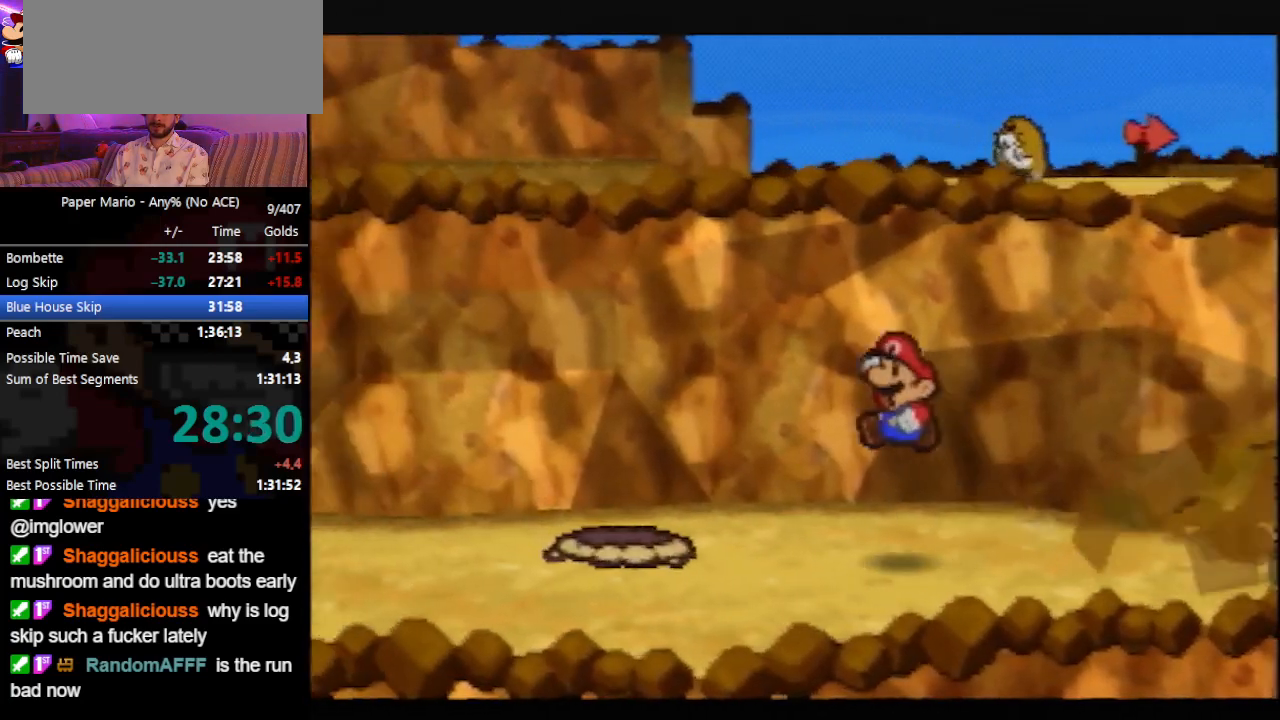
{"buttons": [], "left_stick": "down-left", "events": [[200, "left_stick", "down-left"], [300, "B", "down"], [333, "B", "up"]]}
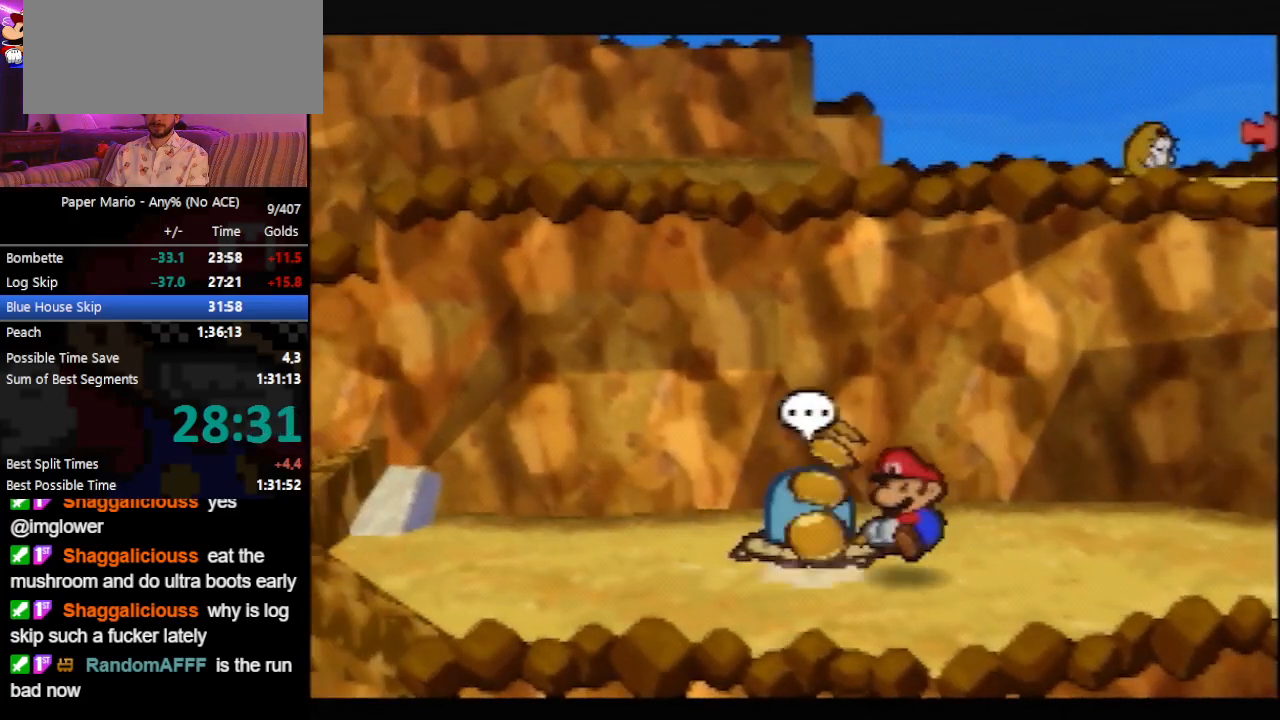
{"buttons": ["B"], "left_stick": "center", "events": [[67, "B", "down"], [67, "left_stick", "center"]]}
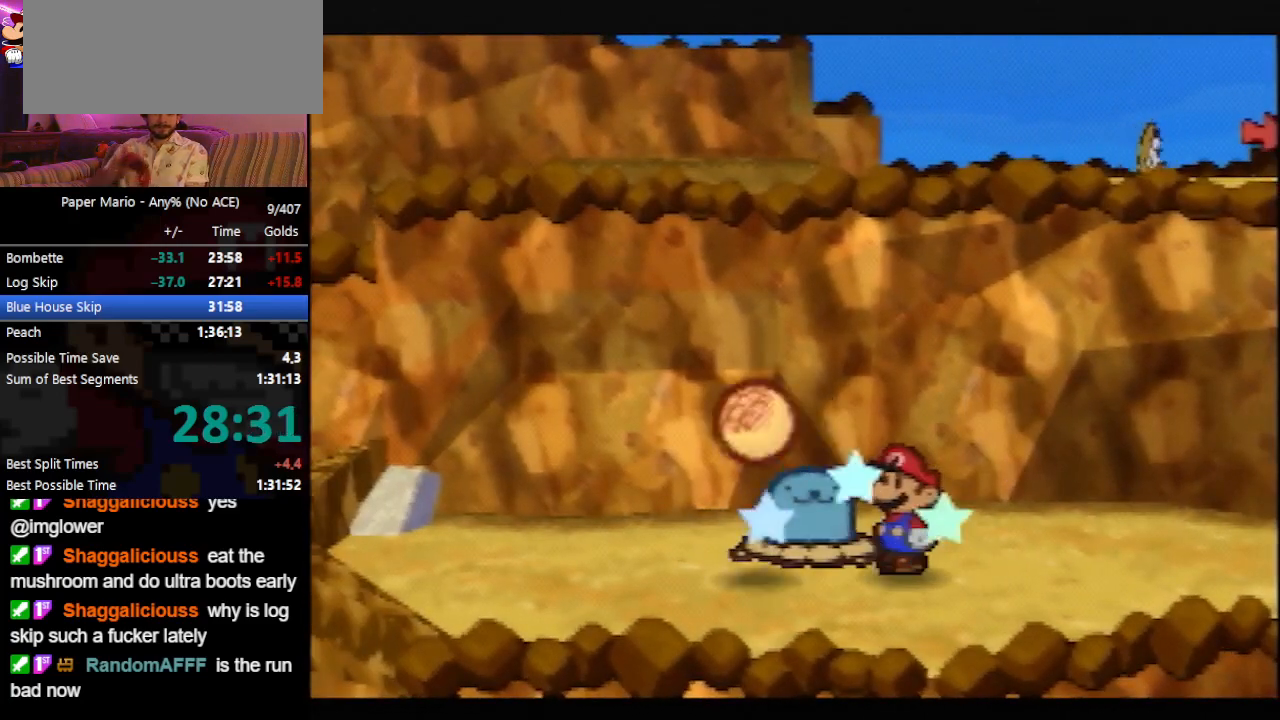
{"buttons": ["B"], "left_stick": "center", "events": []}
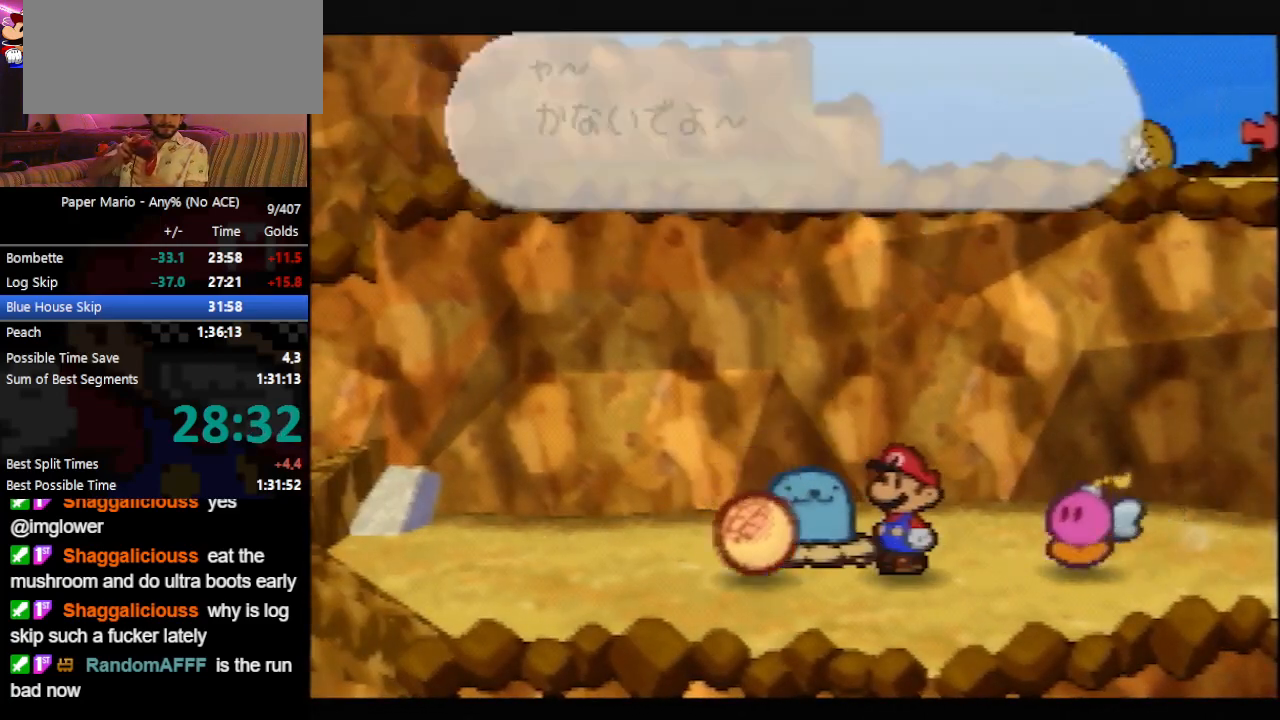
{"buttons": [], "left_stick": "center", "events": [[67, "B", "up"], [100, "B", "down"], [200, "B", "up"], [233, "B", "down"], [300, "B", "up"], [333, "B", "down"], [367, "B", "up"], [400, "B", "down"], [433, "B", "up"]]}
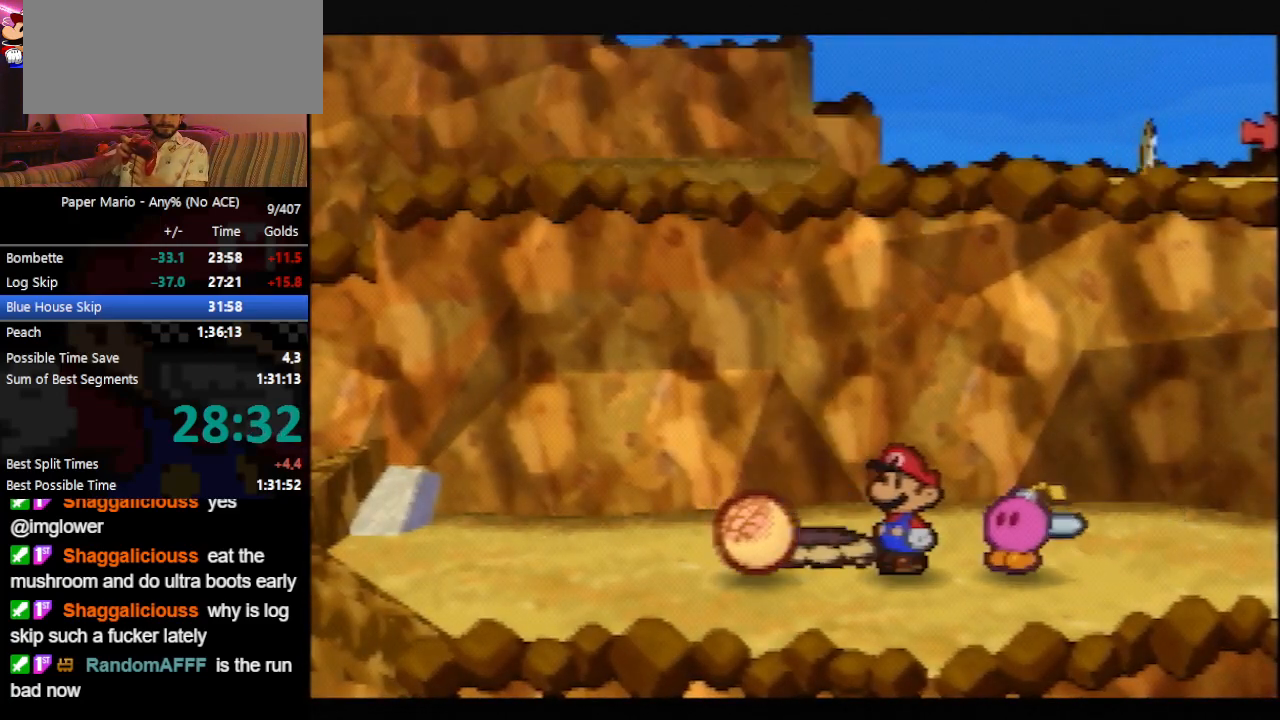
{"buttons": ["B"], "left_stick": "center", "events": [[33, "B", "down"], [67, "B", "up"], [100, "B", "down"], [133, "B", "up"], [167, "B", "down"], [367, "B", "up"], [500, "B", "down"]]}
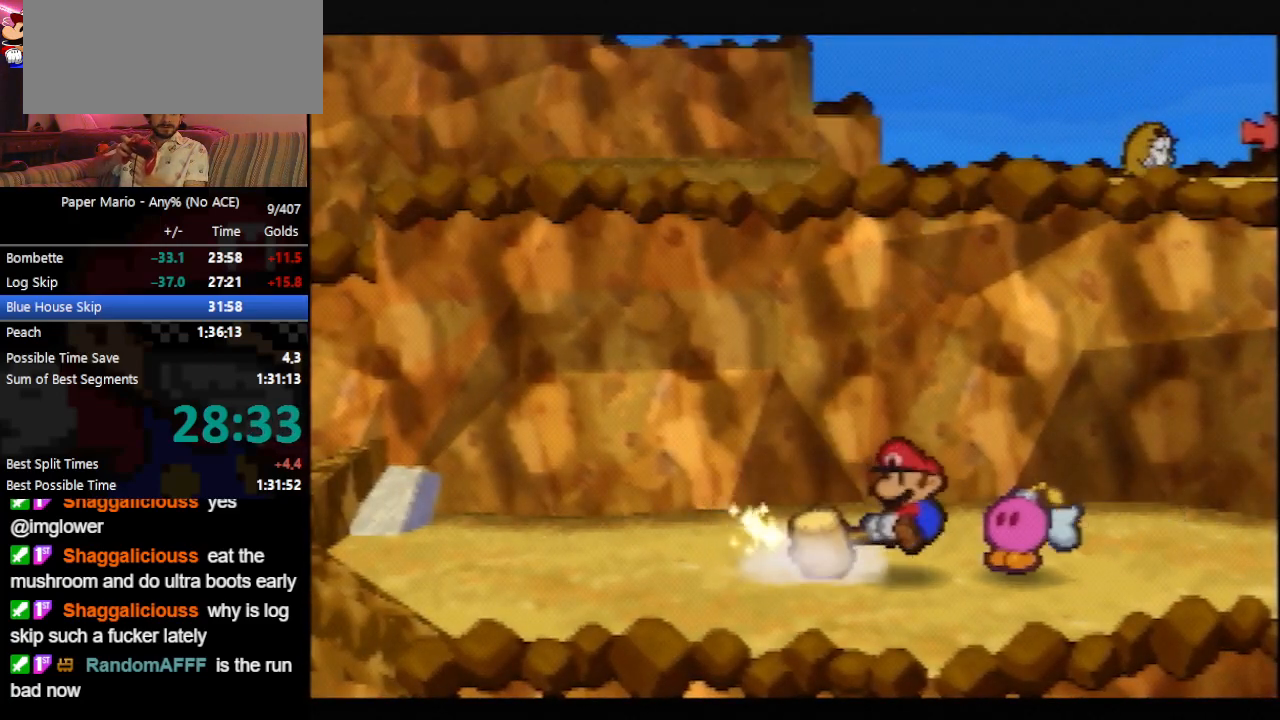
{"buttons": ["A"], "left_stick": "right", "events": [[33, "B", "up"], [400, "left_stick", "right"], [467, "B", "down"], [500, "A", "down"], [500, "B", "up"]]}
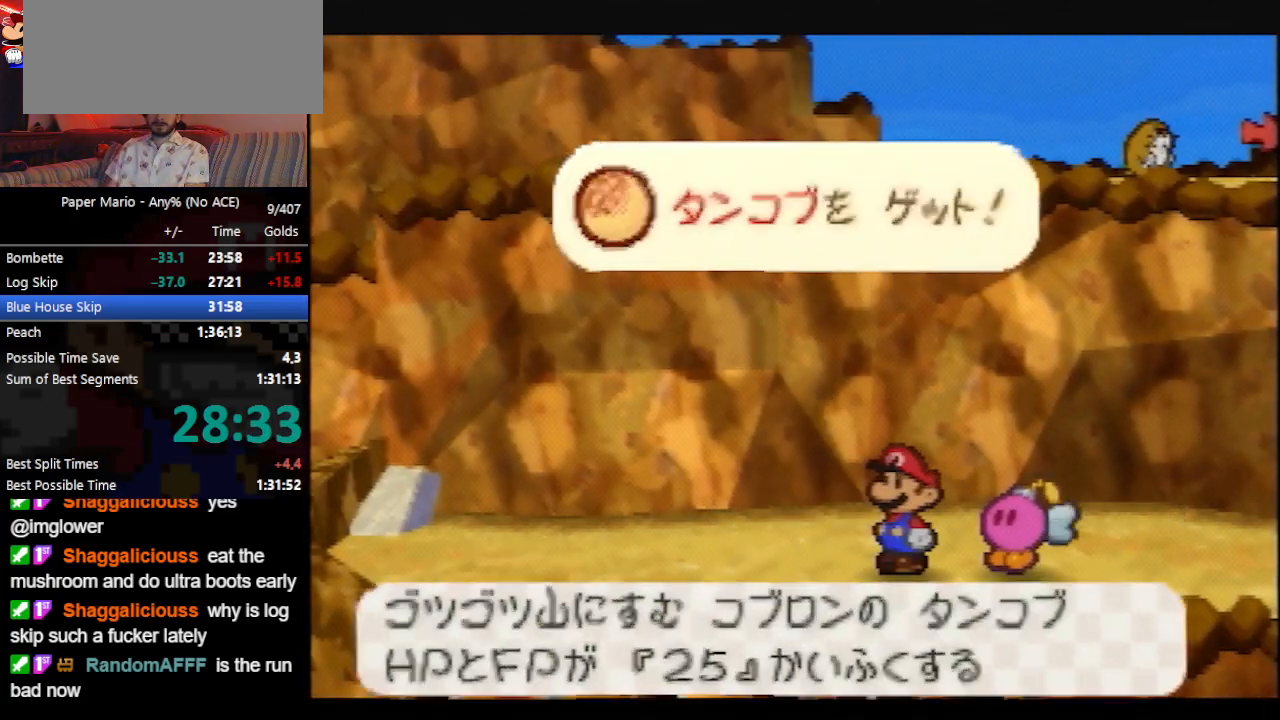
{"buttons": ["Z"], "left_stick": "right", "events": [[100, "A", "up"], [500, "Z", "down"]]}
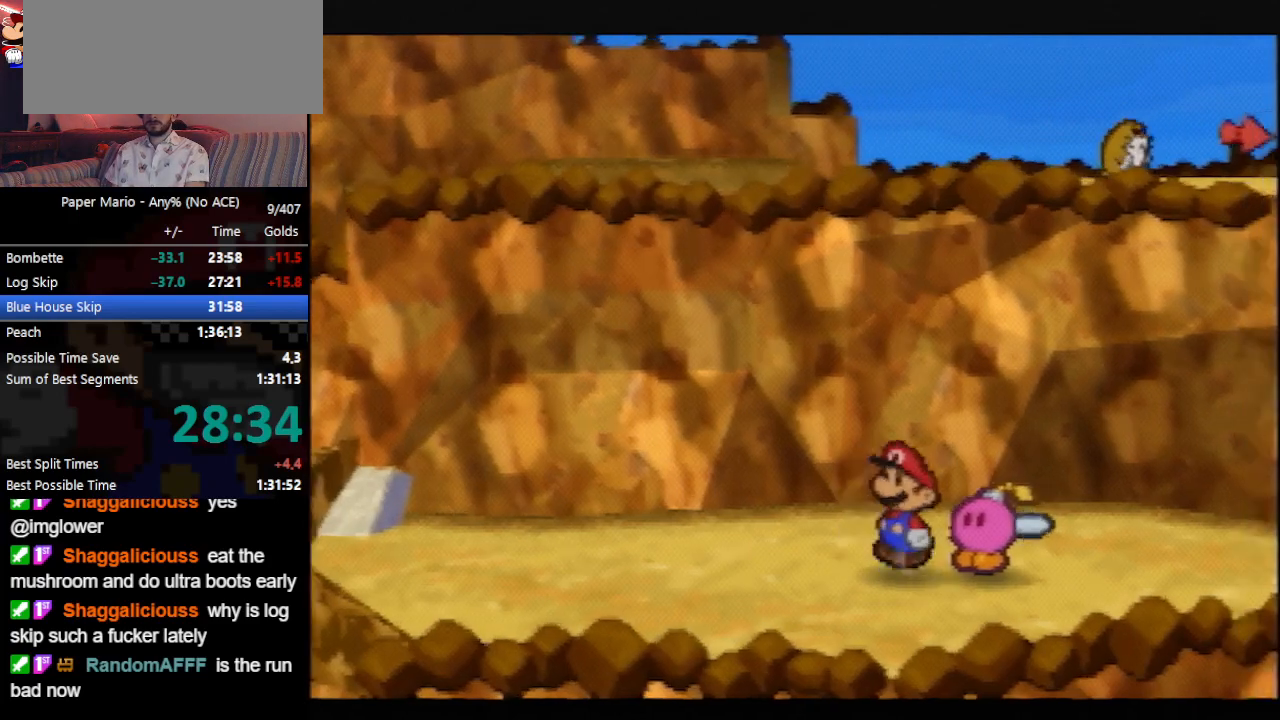
{"buttons": [], "left_stick": "right", "events": [[33, "Z", "up"]]}